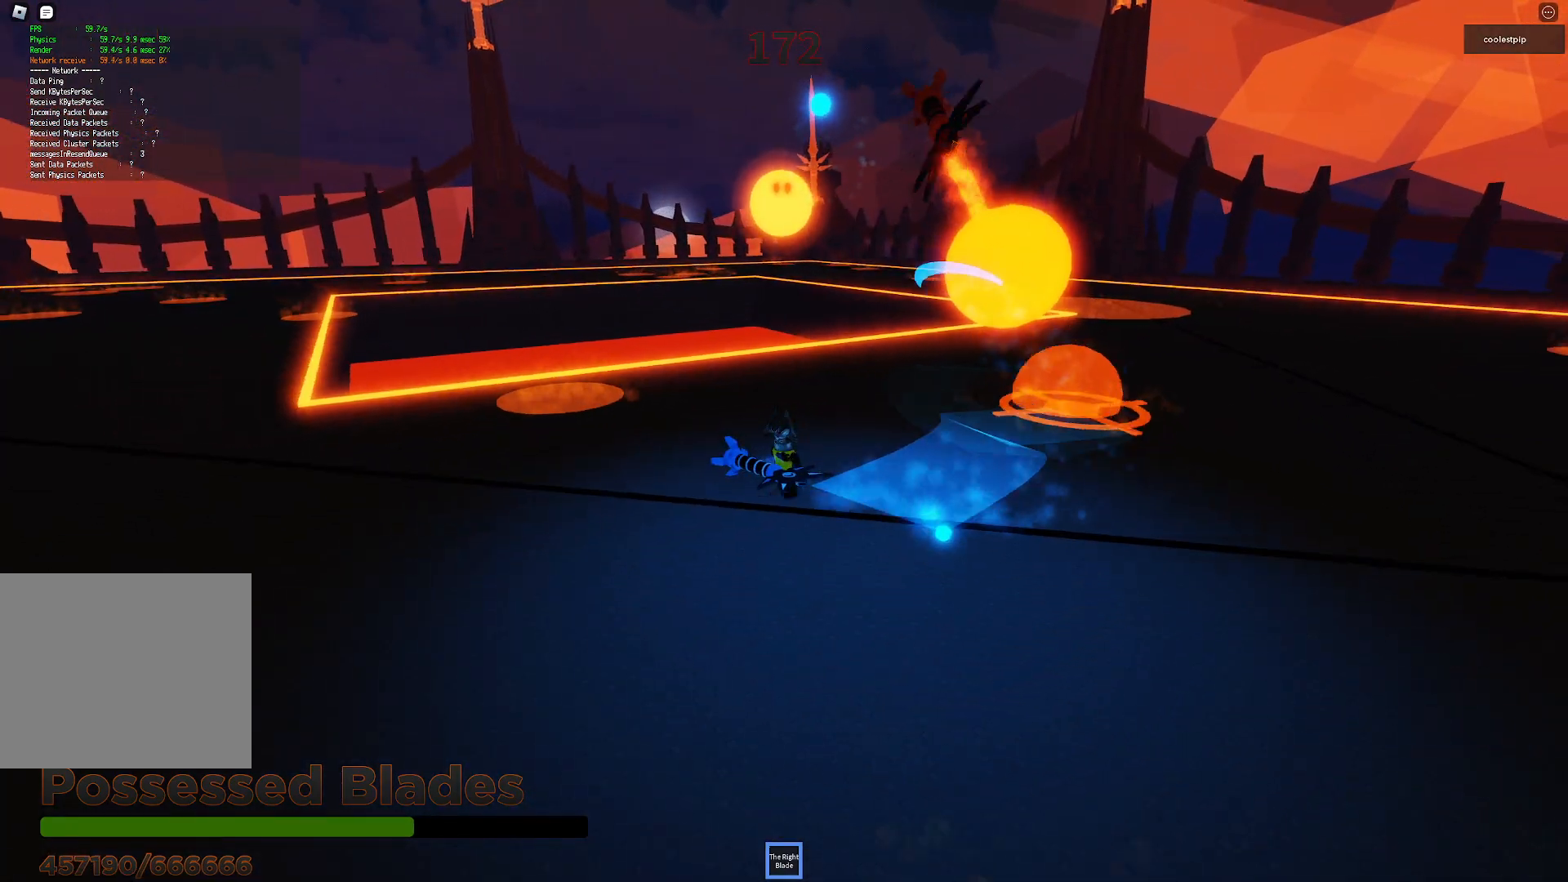
Gameplay with keyboard; each line is a JSON object with the keys held at the frame after it. "events" lists presses ("down") and releases ("up") of "a", "ctrl", "d", "e", "q", "s", "shift", "space" and "w" between this image and that frame as [ms after this image, input, new state], when the widget could be followed in between. No other keys are recorded. Mouse input is not recorded.
{"keys": [], "events": [[17, "a", "up"], [17, "s", "up"]]}
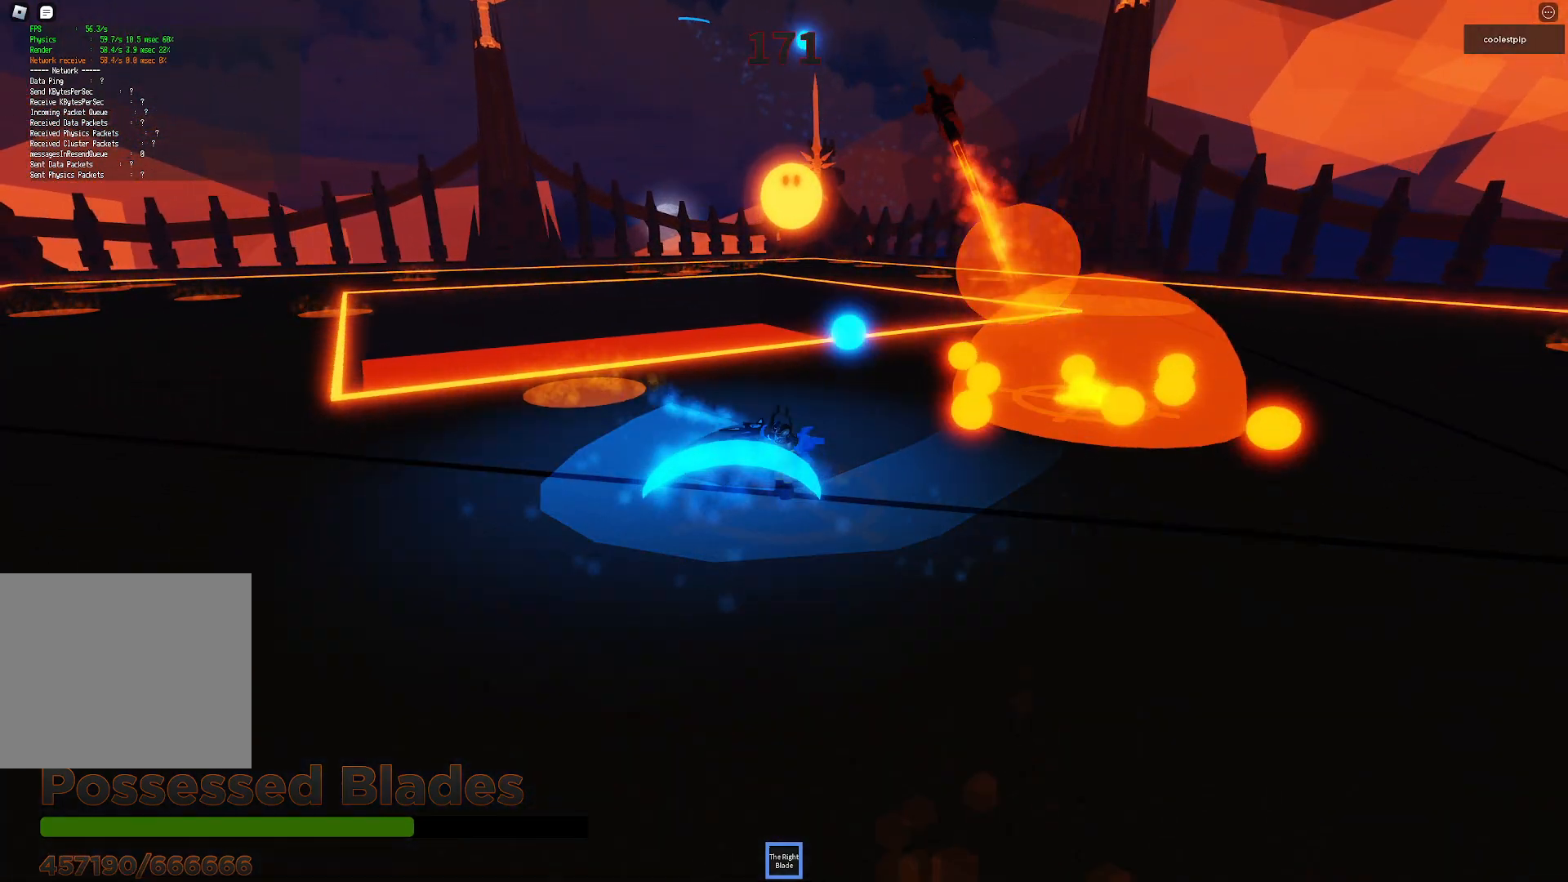
{"keys": ["s"], "events": [[284, "a", "down"], [300, "s", "down"], [417, "a", "up"]]}
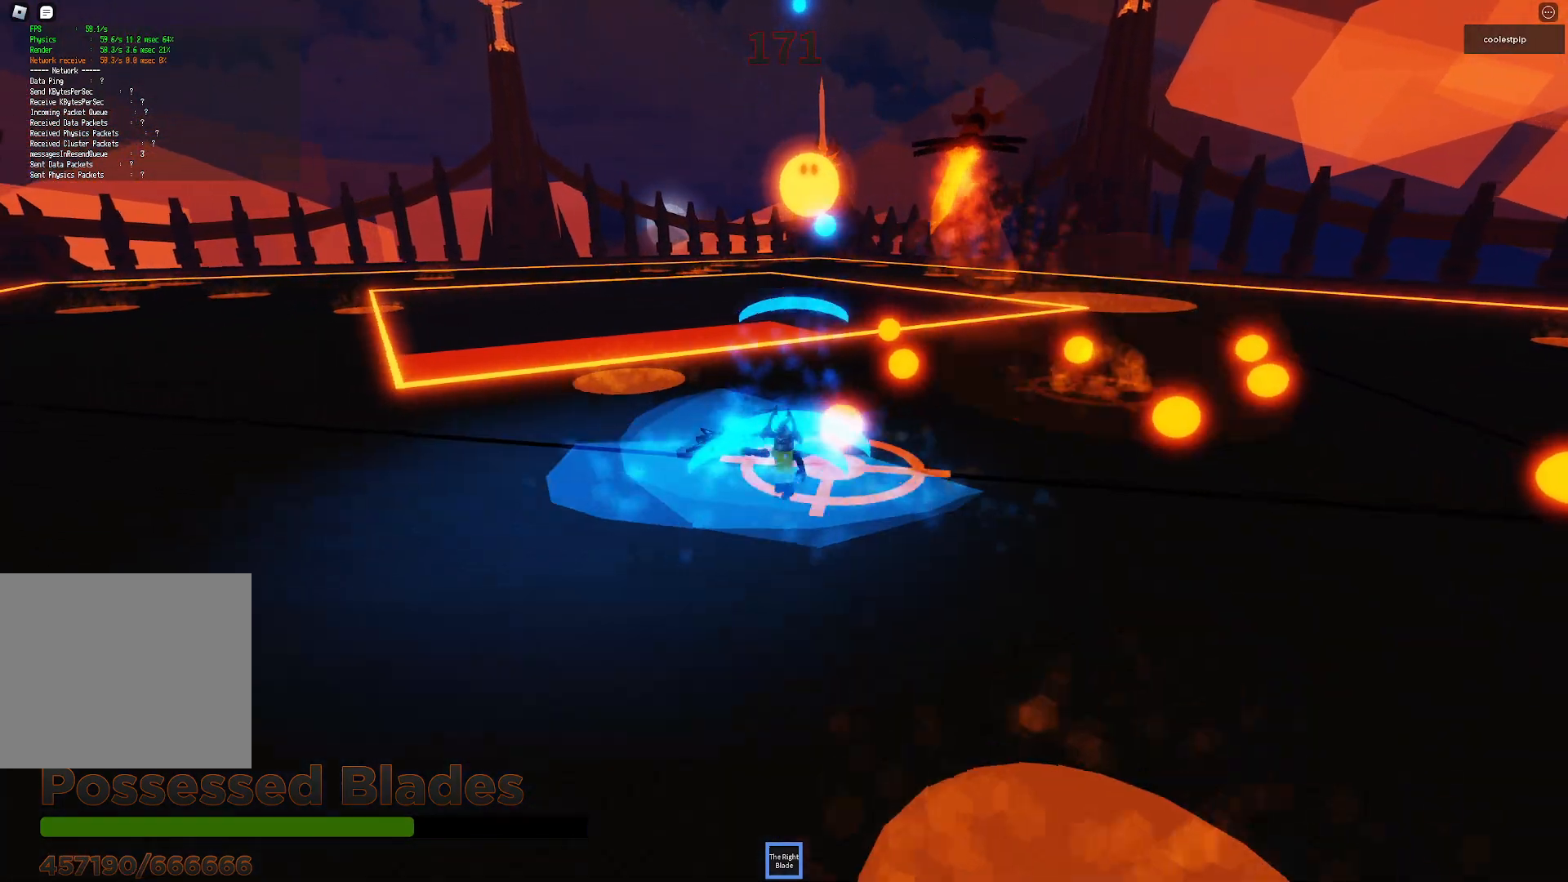
{"keys": ["a"], "events": [[217, "s", "up"], [350, "a", "down"]]}
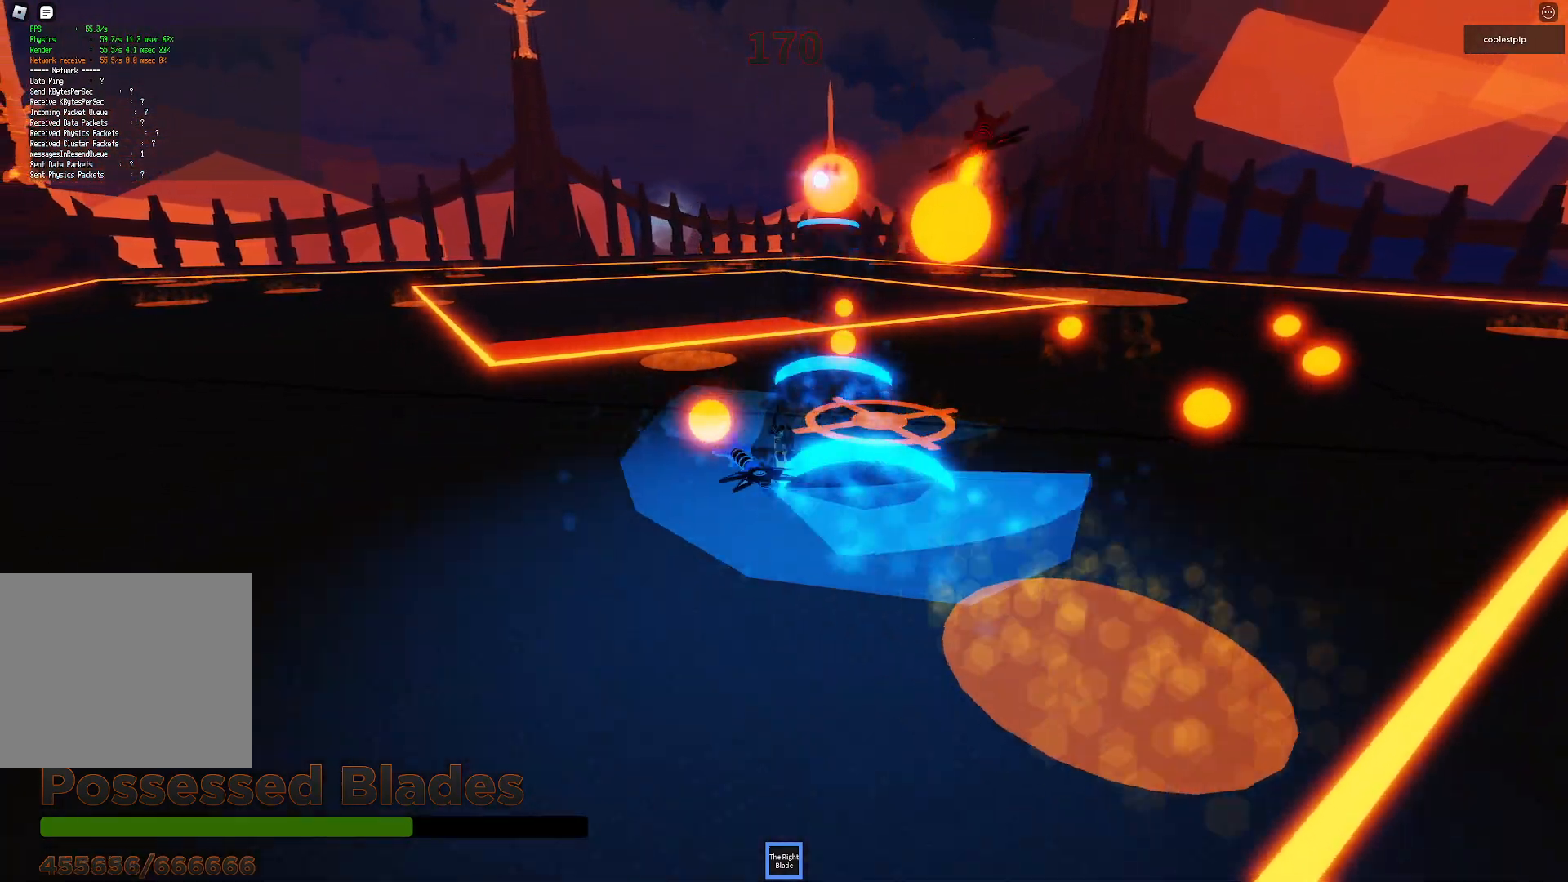
{"keys": [], "events": [[150, "a", "up"]]}
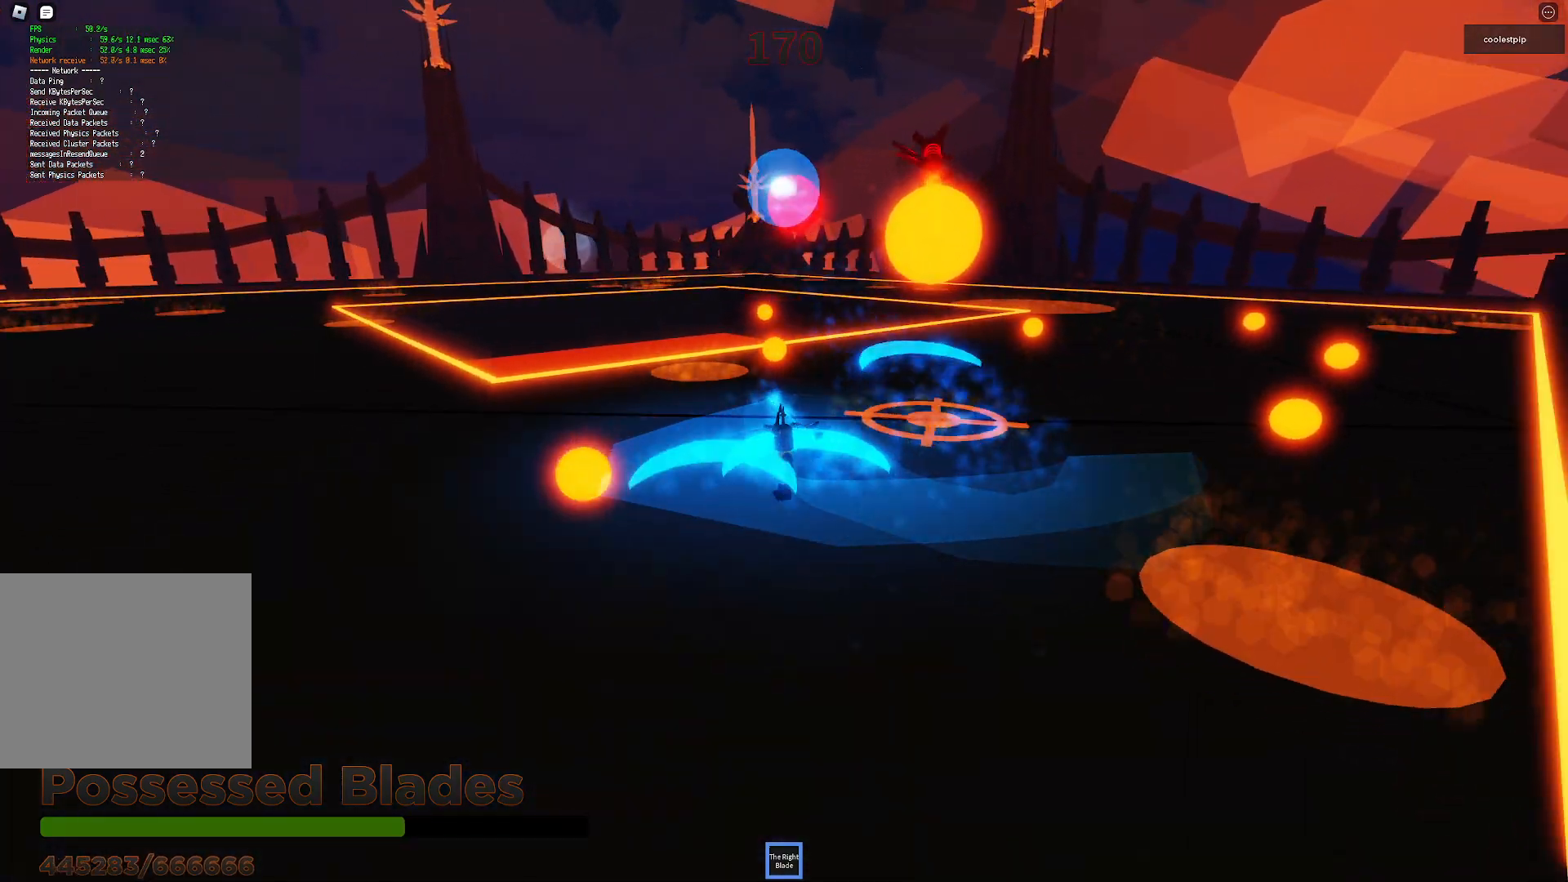
{"keys": ["a"], "events": [[34, "a", "down"], [384, "a", "up"], [500, "a", "down"]]}
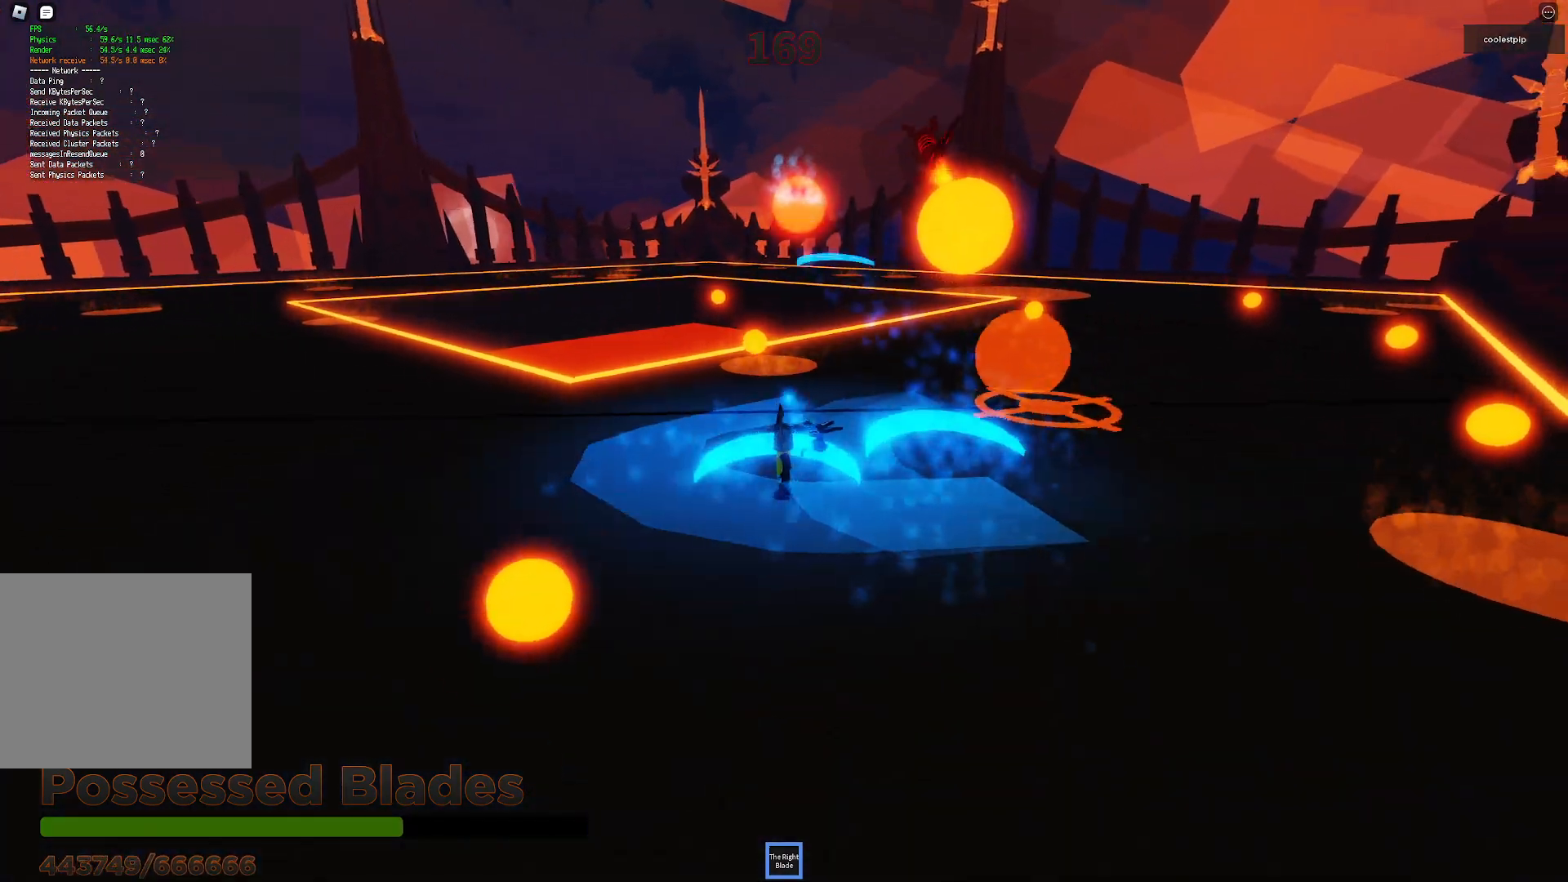
{"keys": [], "events": [[50, "a", "up"], [134, "a", "down"], [200, "a", "up"]]}
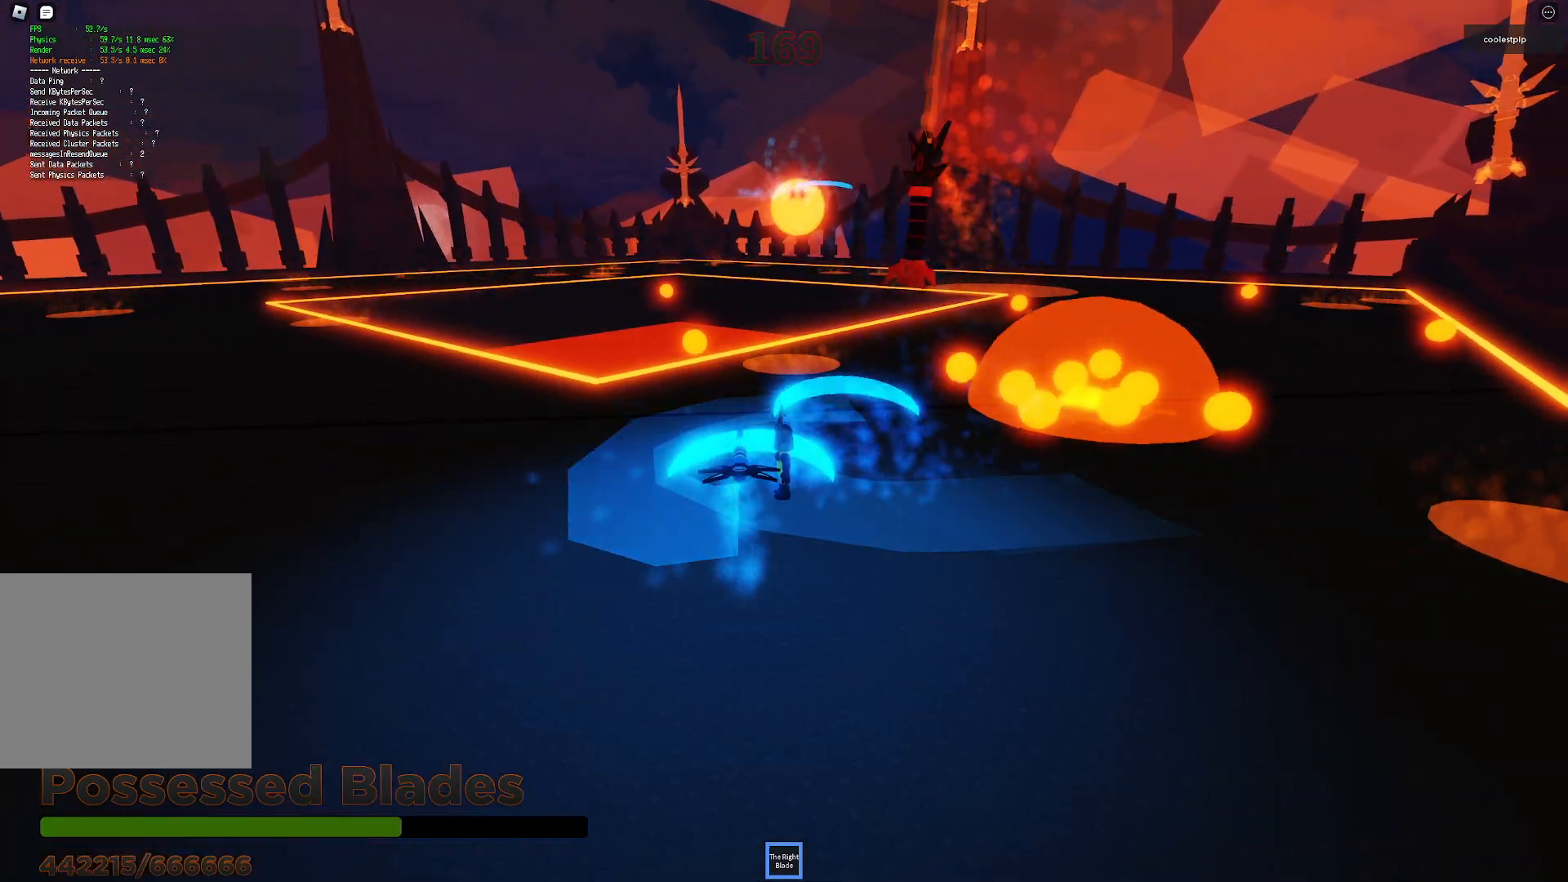
{"keys": [], "events": [[100, "a", "down"], [284, "a", "up"]]}
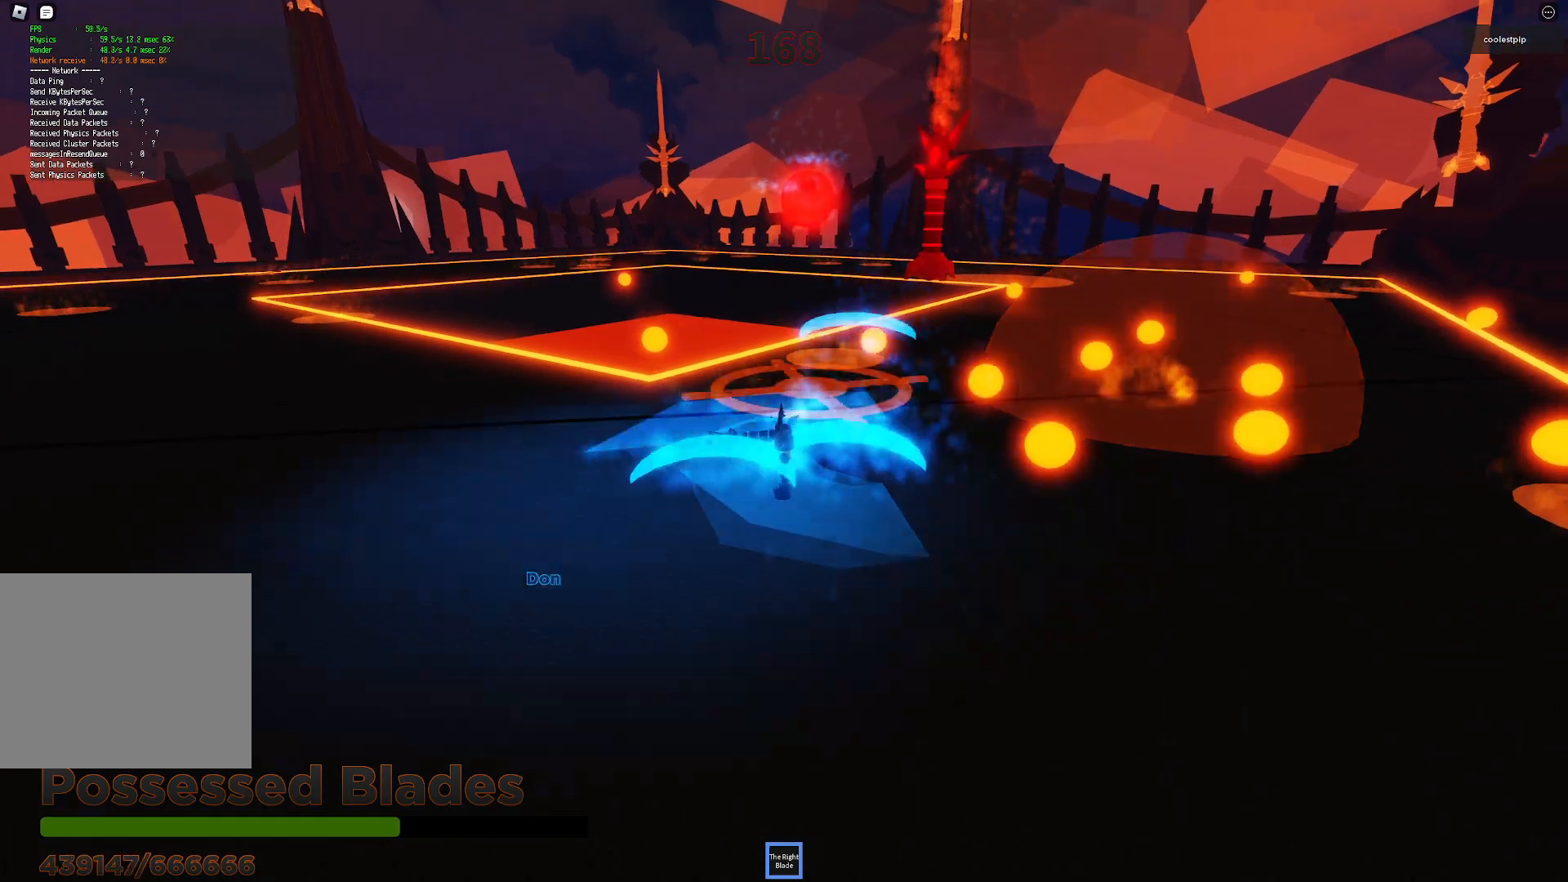
{"keys": ["d", "w"], "events": [[434, "w", "down"], [450, "d", "down"]]}
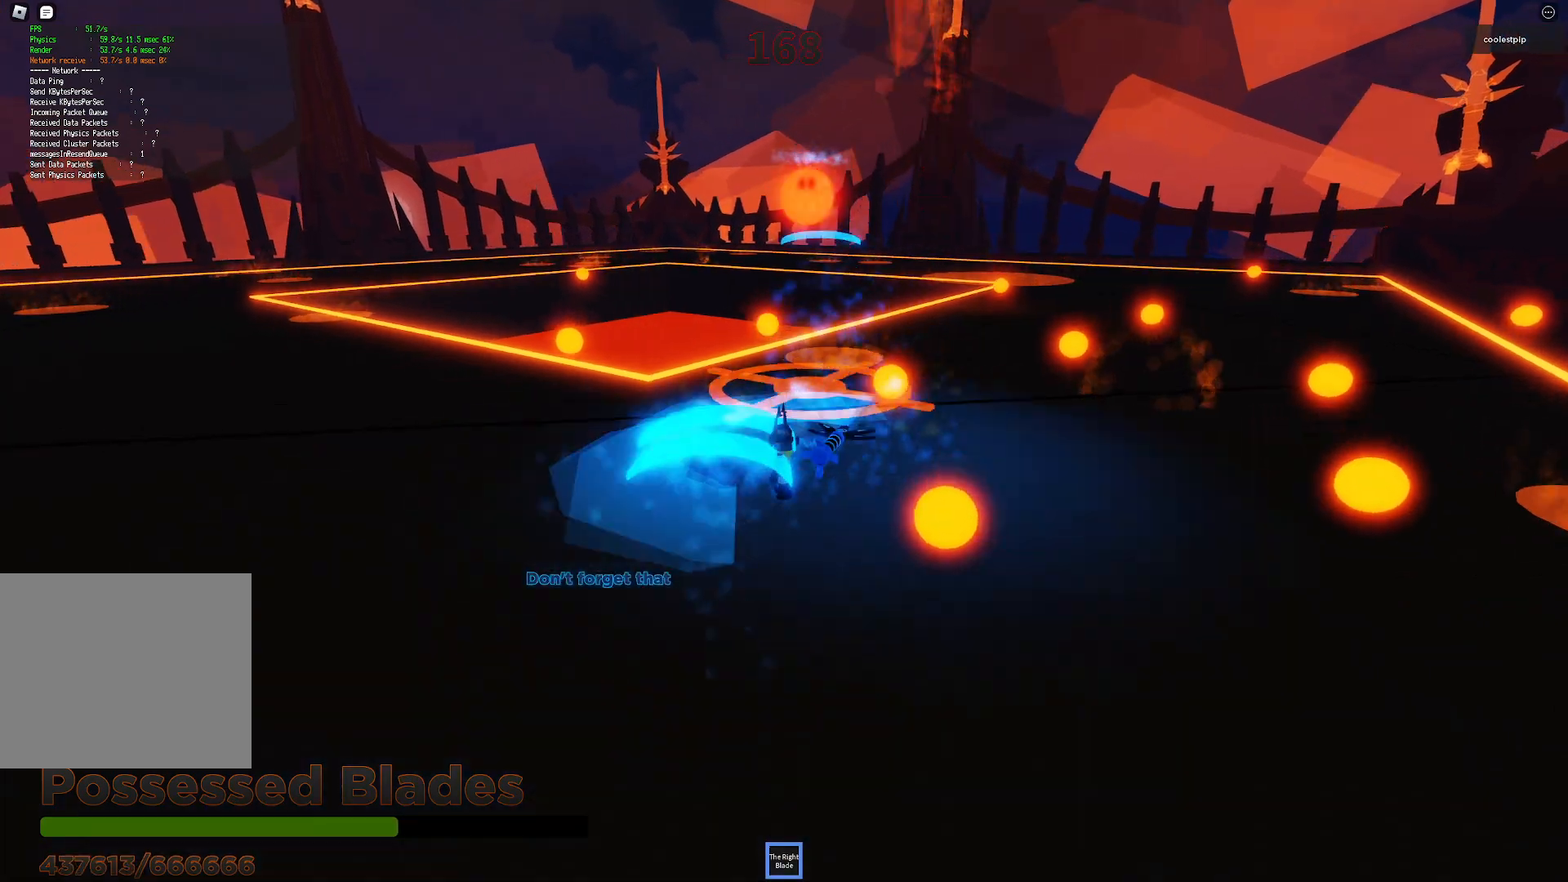
{"keys": ["a", "d", "s"], "events": [[50, "w", "up"], [450, "s", "down"], [467, "a", "down"]]}
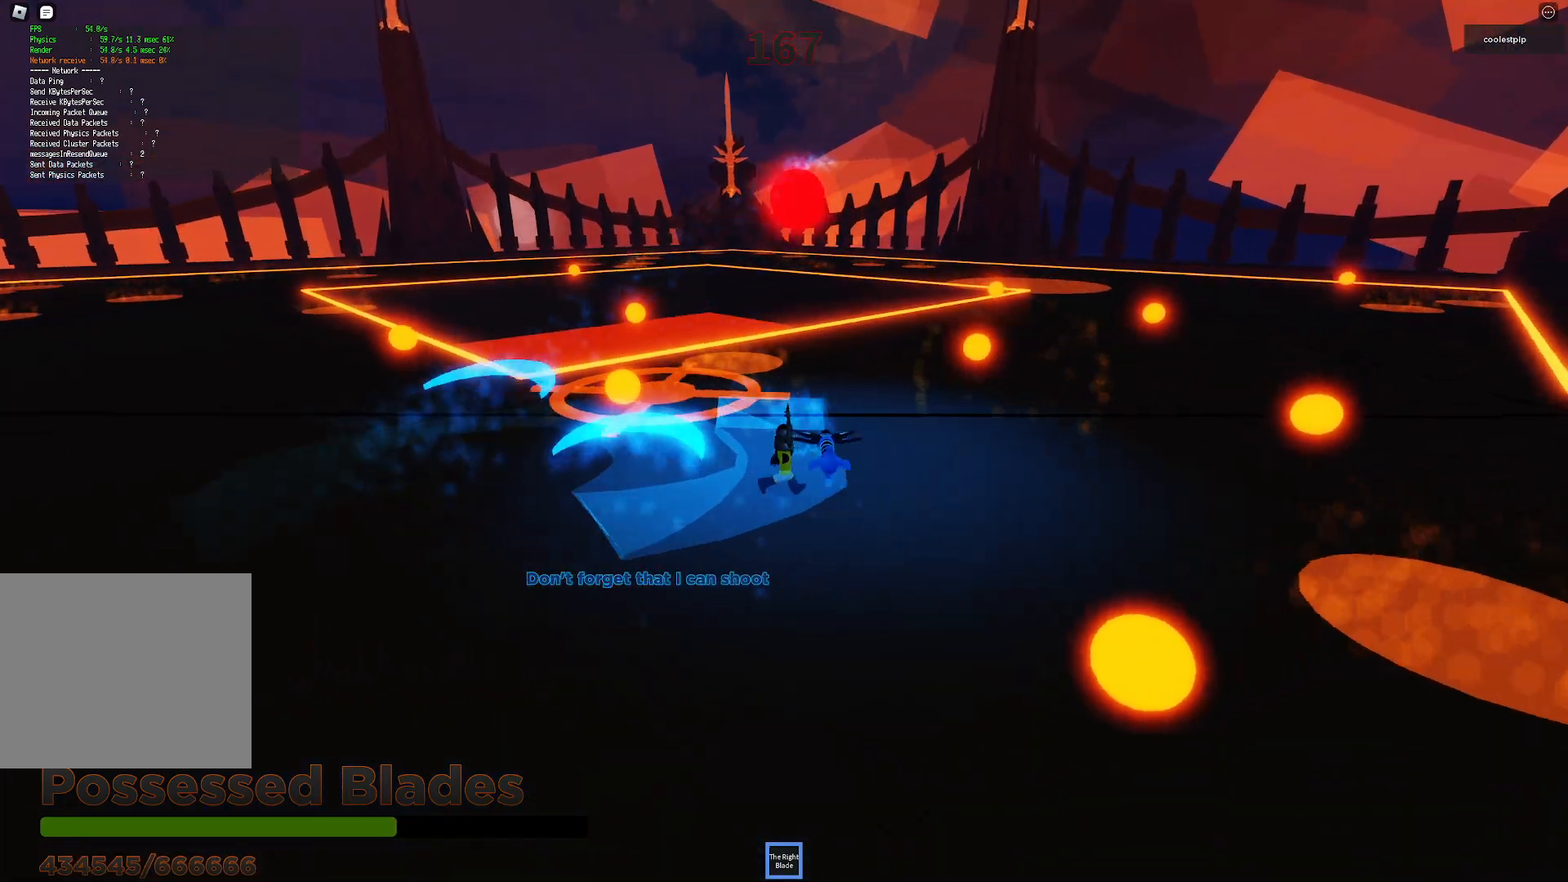
{"keys": ["d", "w"], "events": [[17, "a", "up"], [17, "s", "up"], [100, "w", "down"]]}
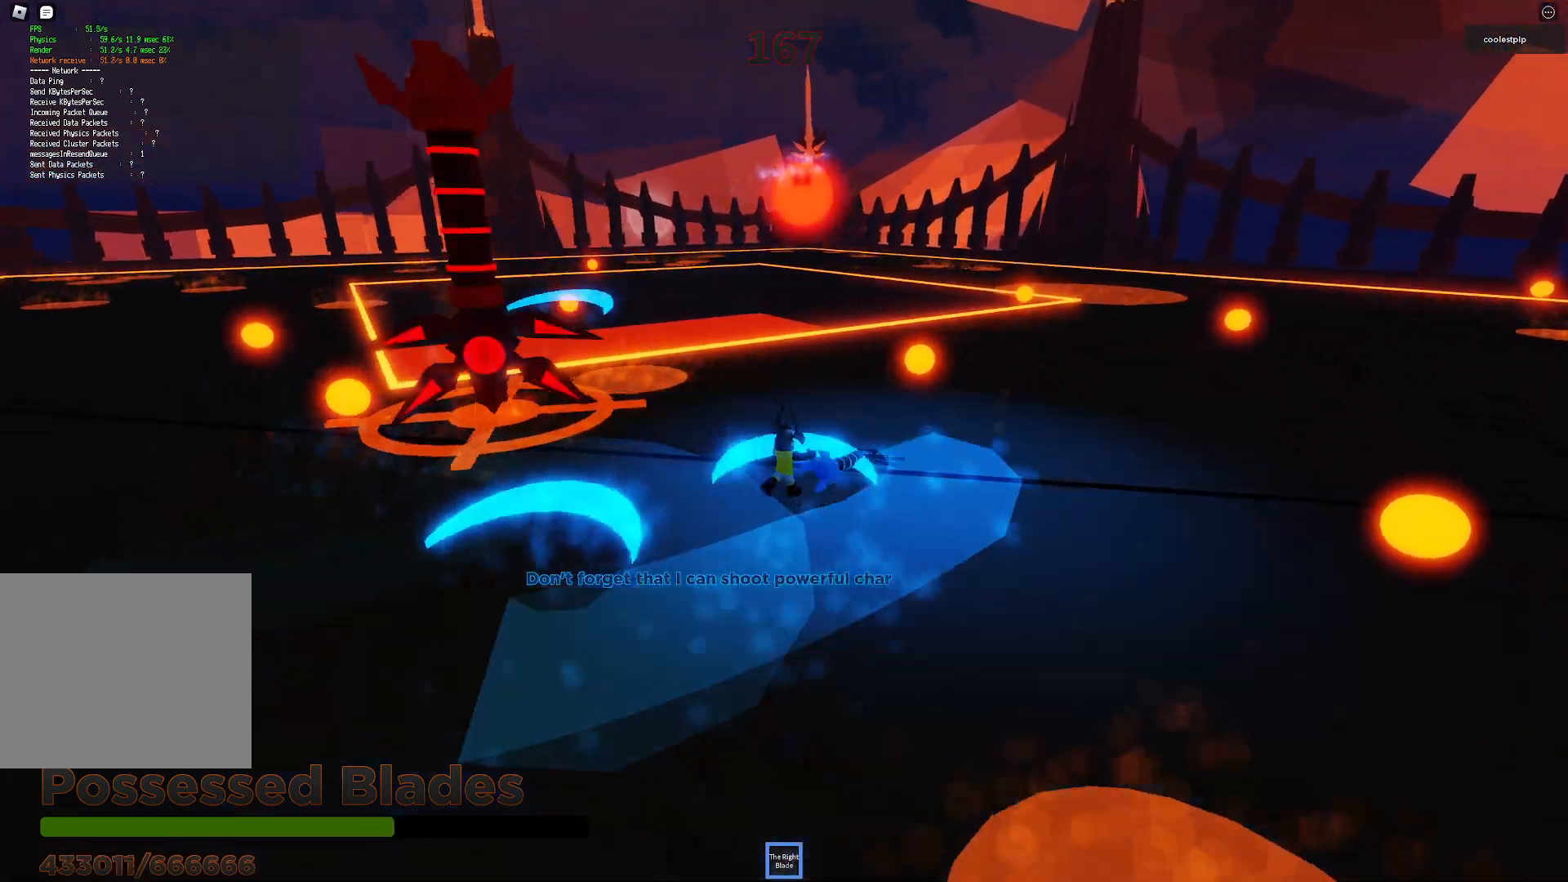
{"keys": ["d", "w"], "events": []}
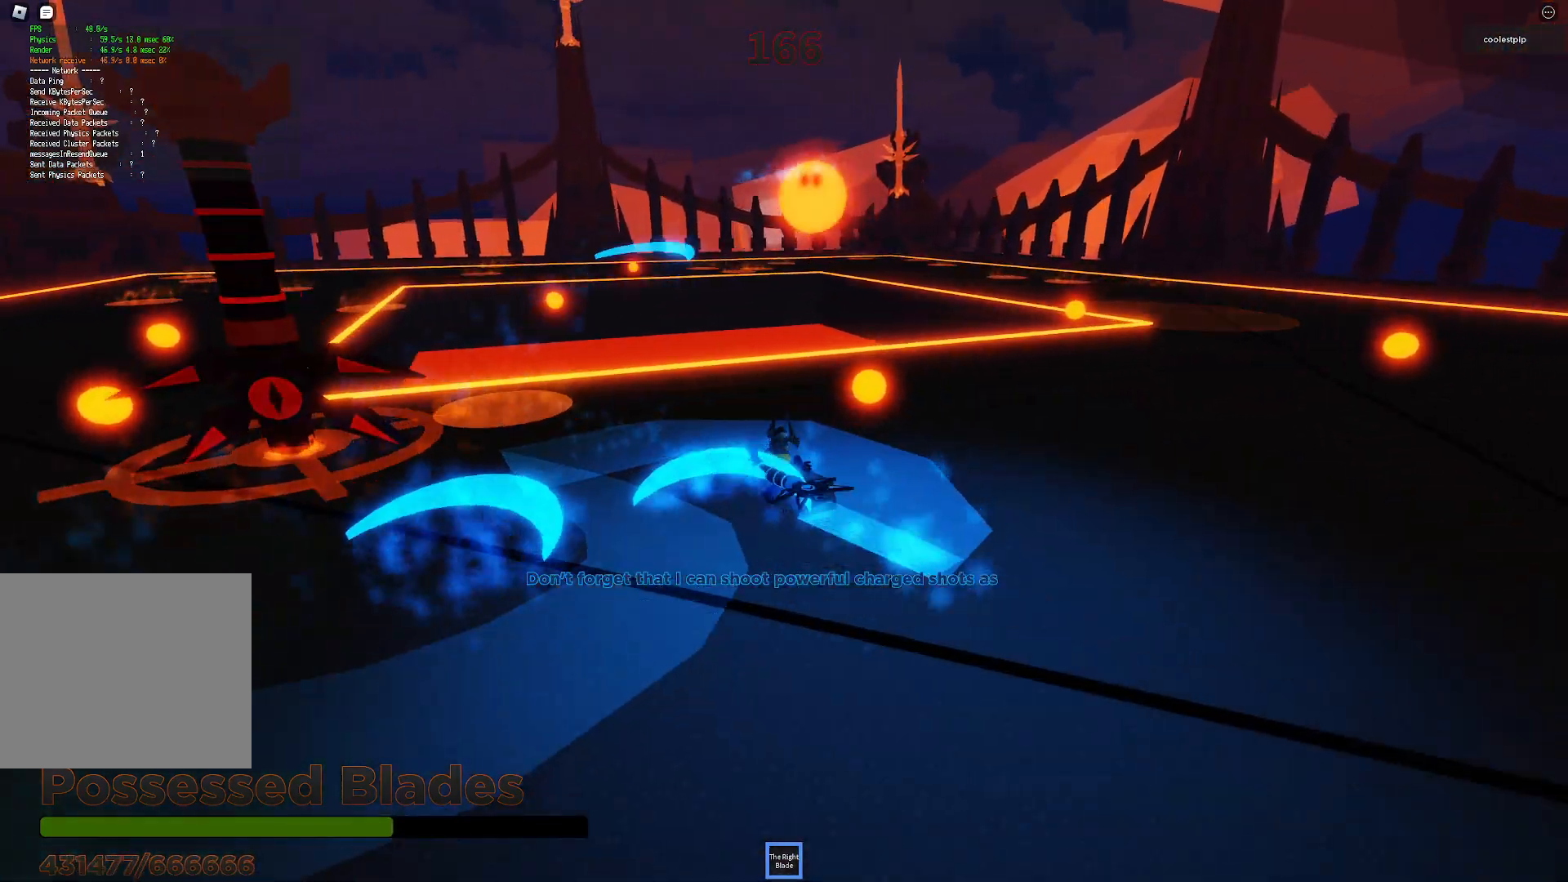
{"keys": ["d"], "events": [[367, "w", "up"]]}
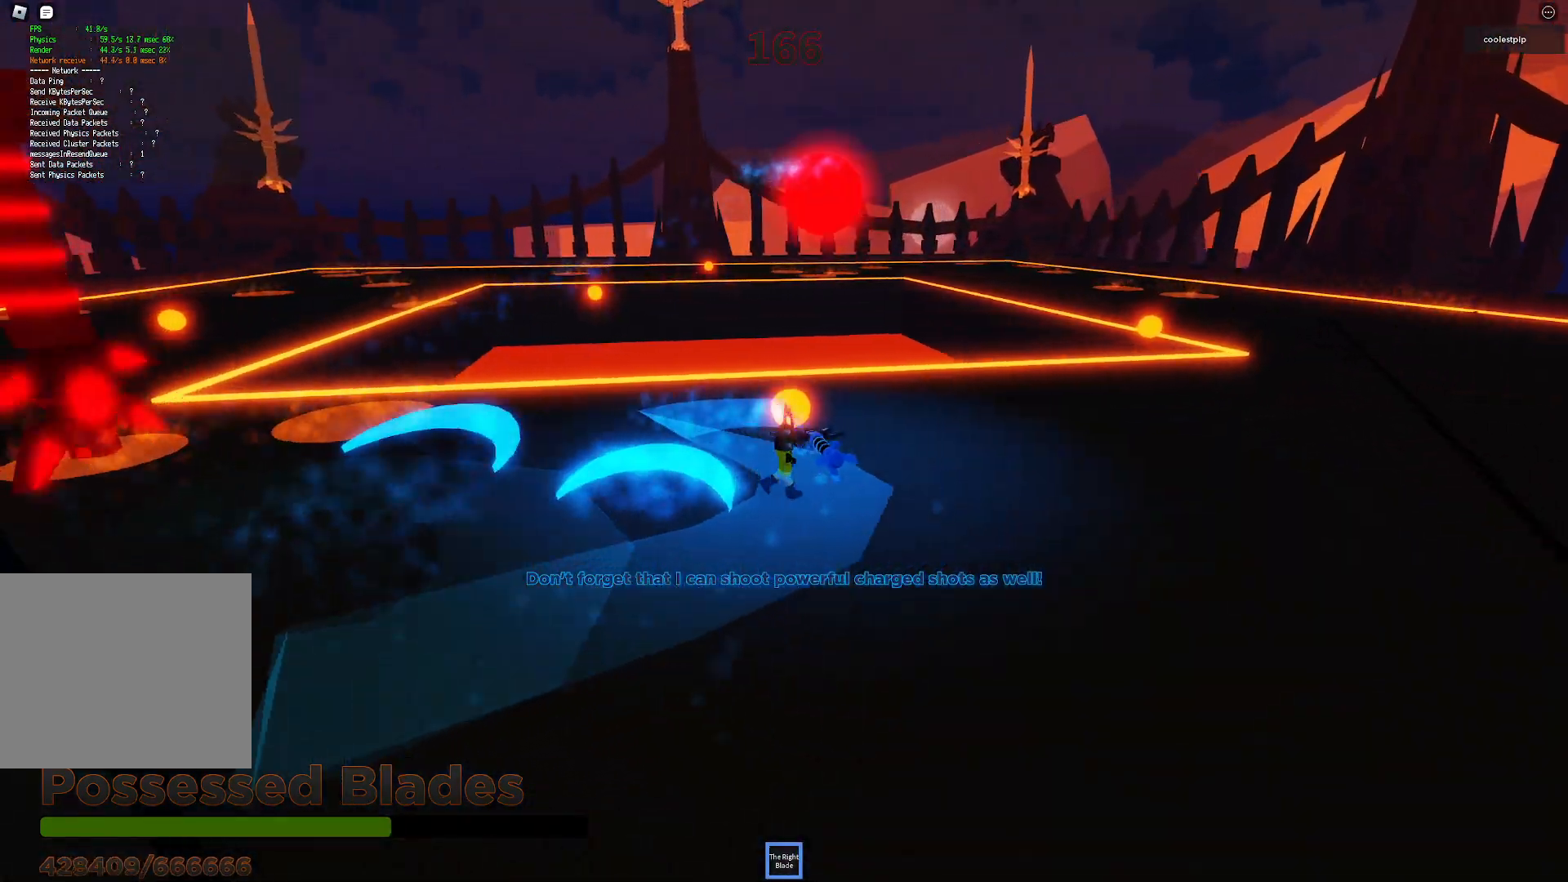
{"keys": ["d"], "events": []}
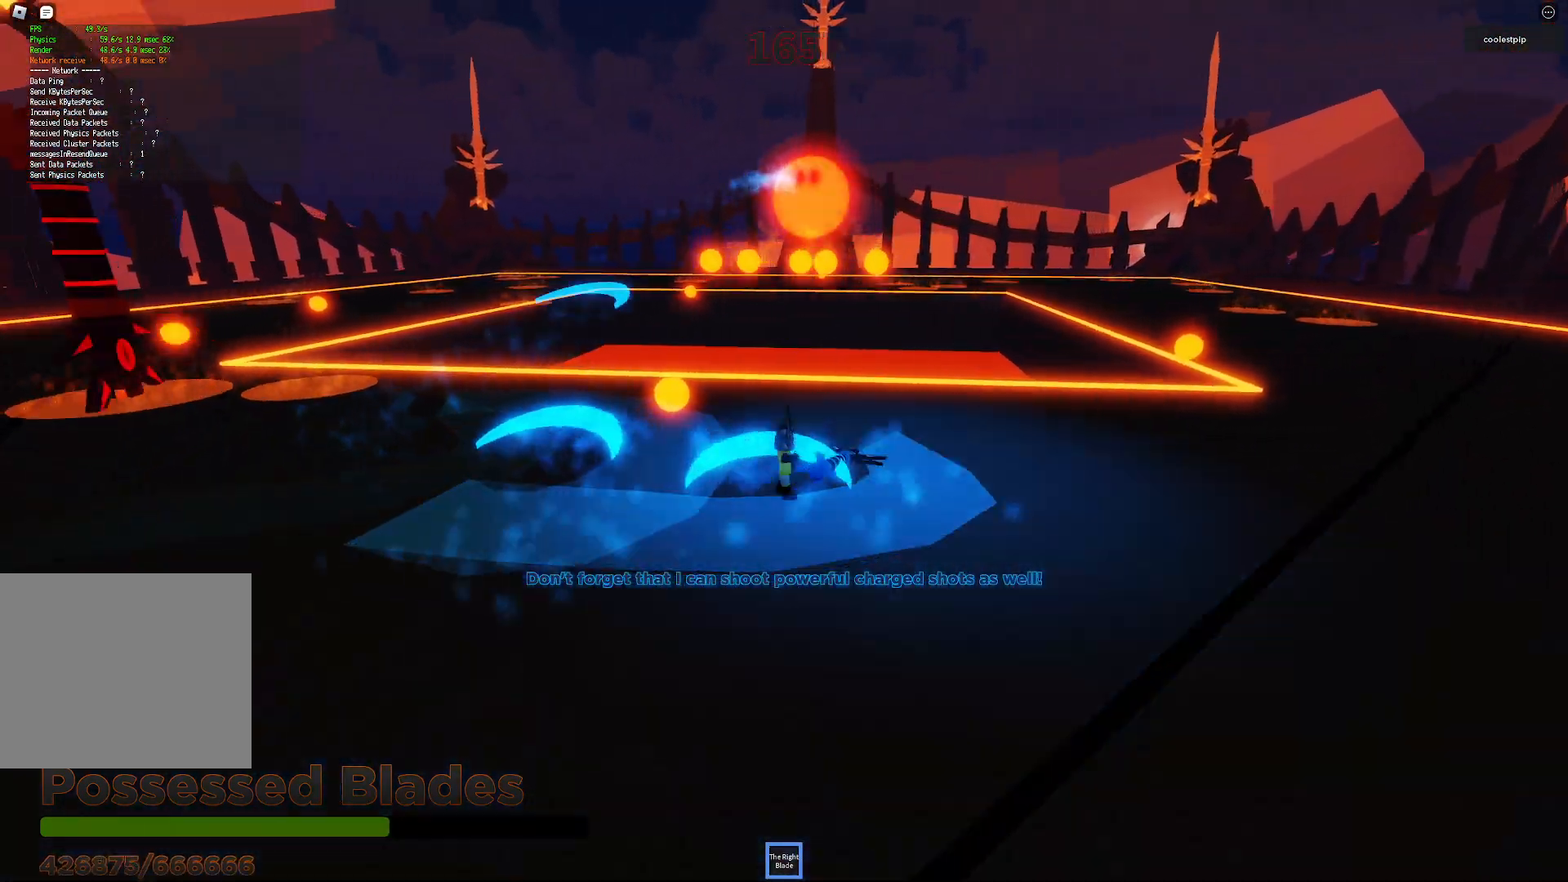
{"keys": ["d", "s"], "events": [[350, "s", "down"]]}
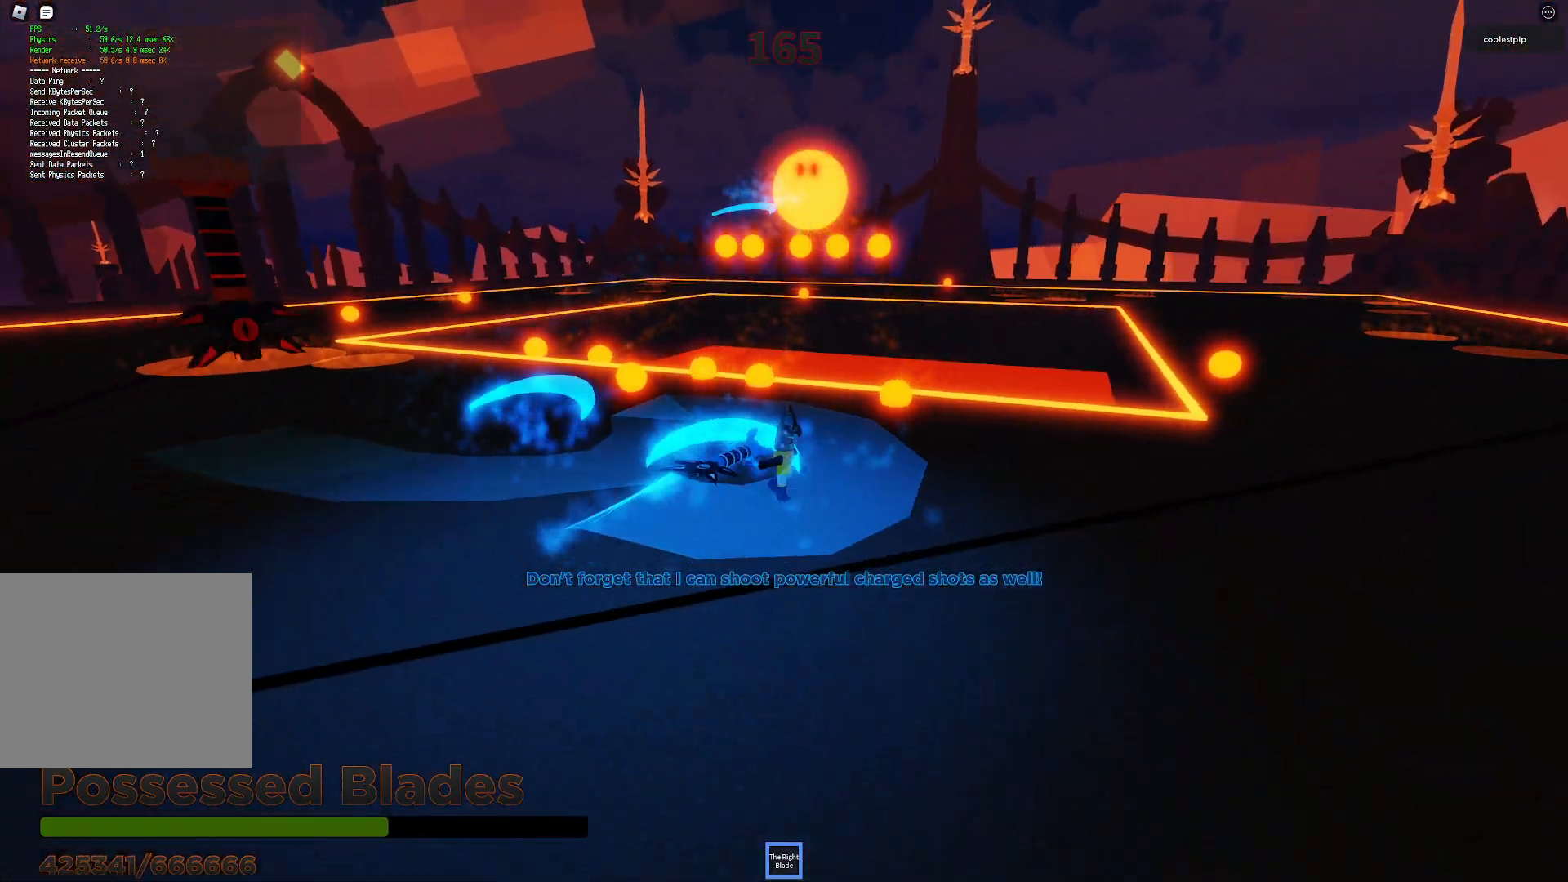
{"keys": ["d", "s"], "events": [[134, "d", "up"], [167, "a", "down"], [234, "a", "up"], [334, "d", "down"]]}
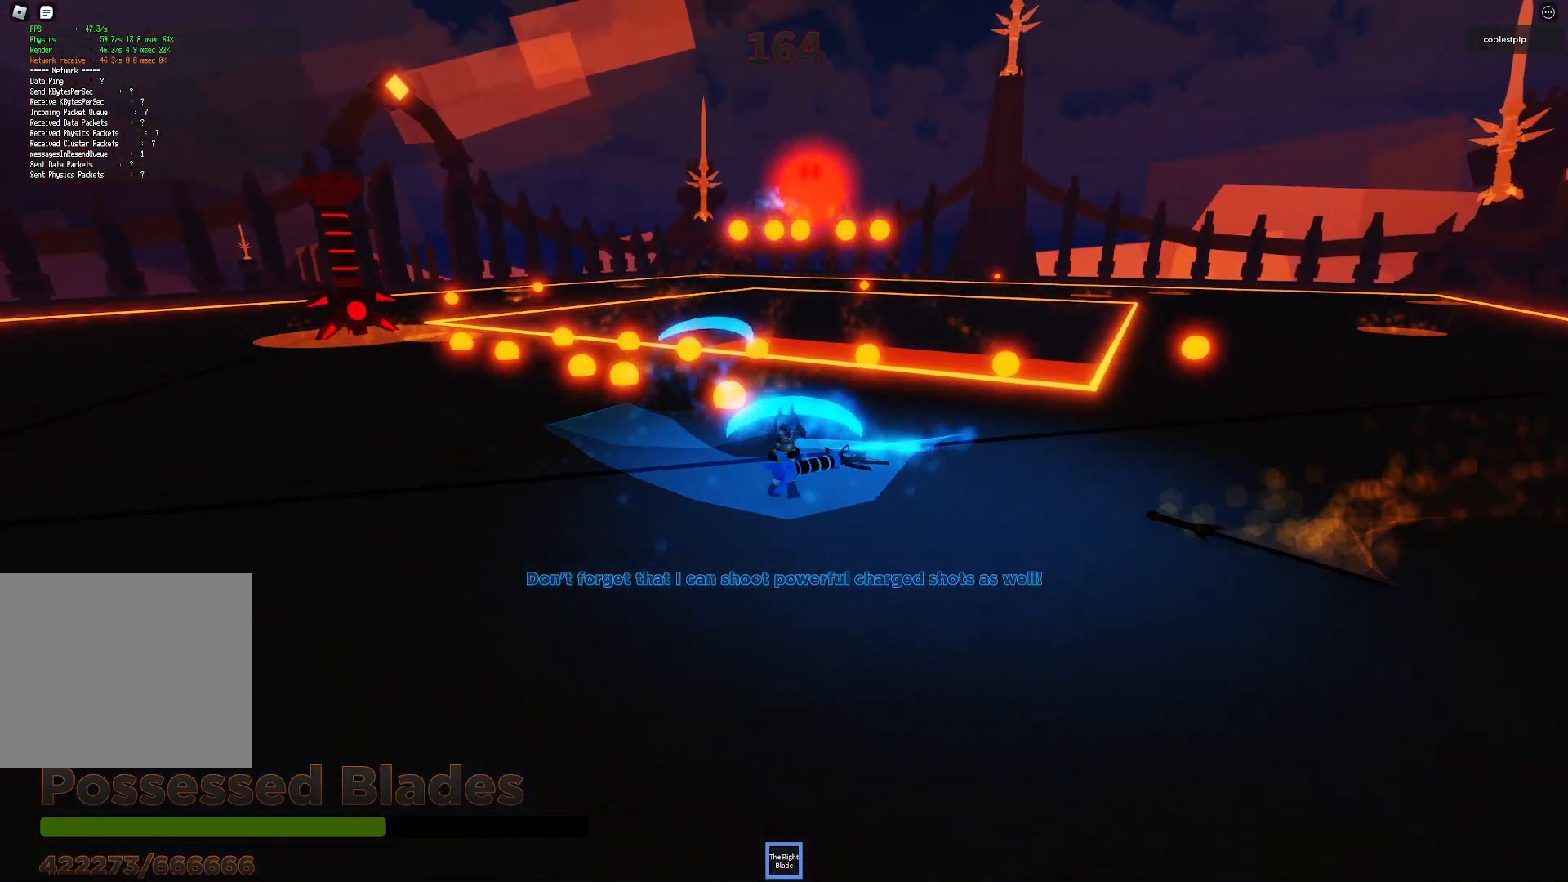
{"keys": ["d"], "events": [[67, "s", "up"], [100, "d", "up"], [184, "d", "down"], [250, "space", "down"], [484, "space", "up"]]}
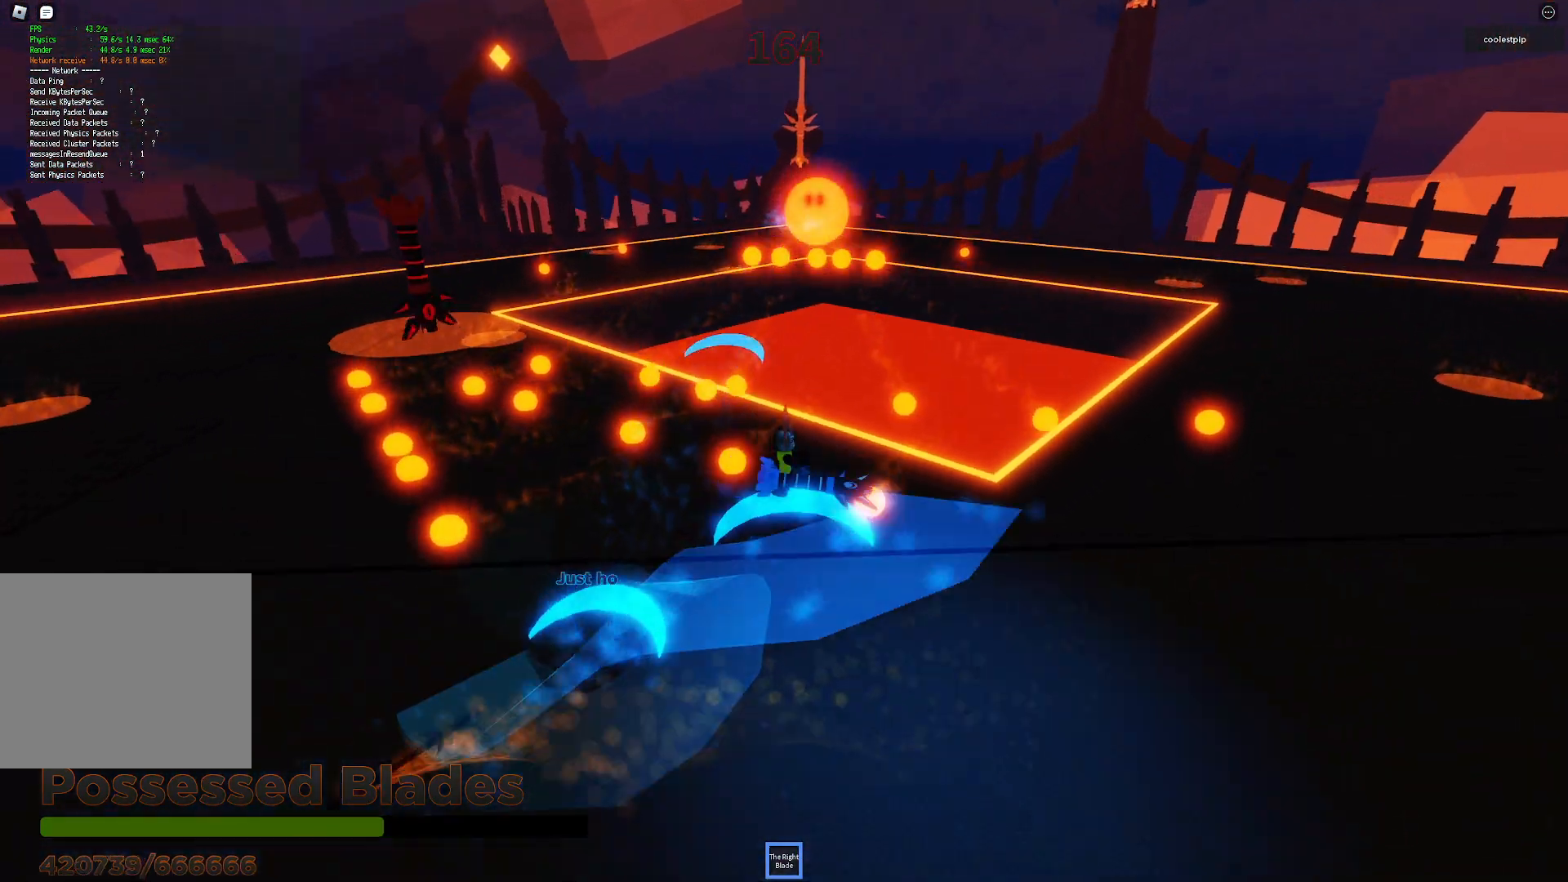
{"keys": ["d"], "events": [[250, "w", "down"], [400, "w", "up"]]}
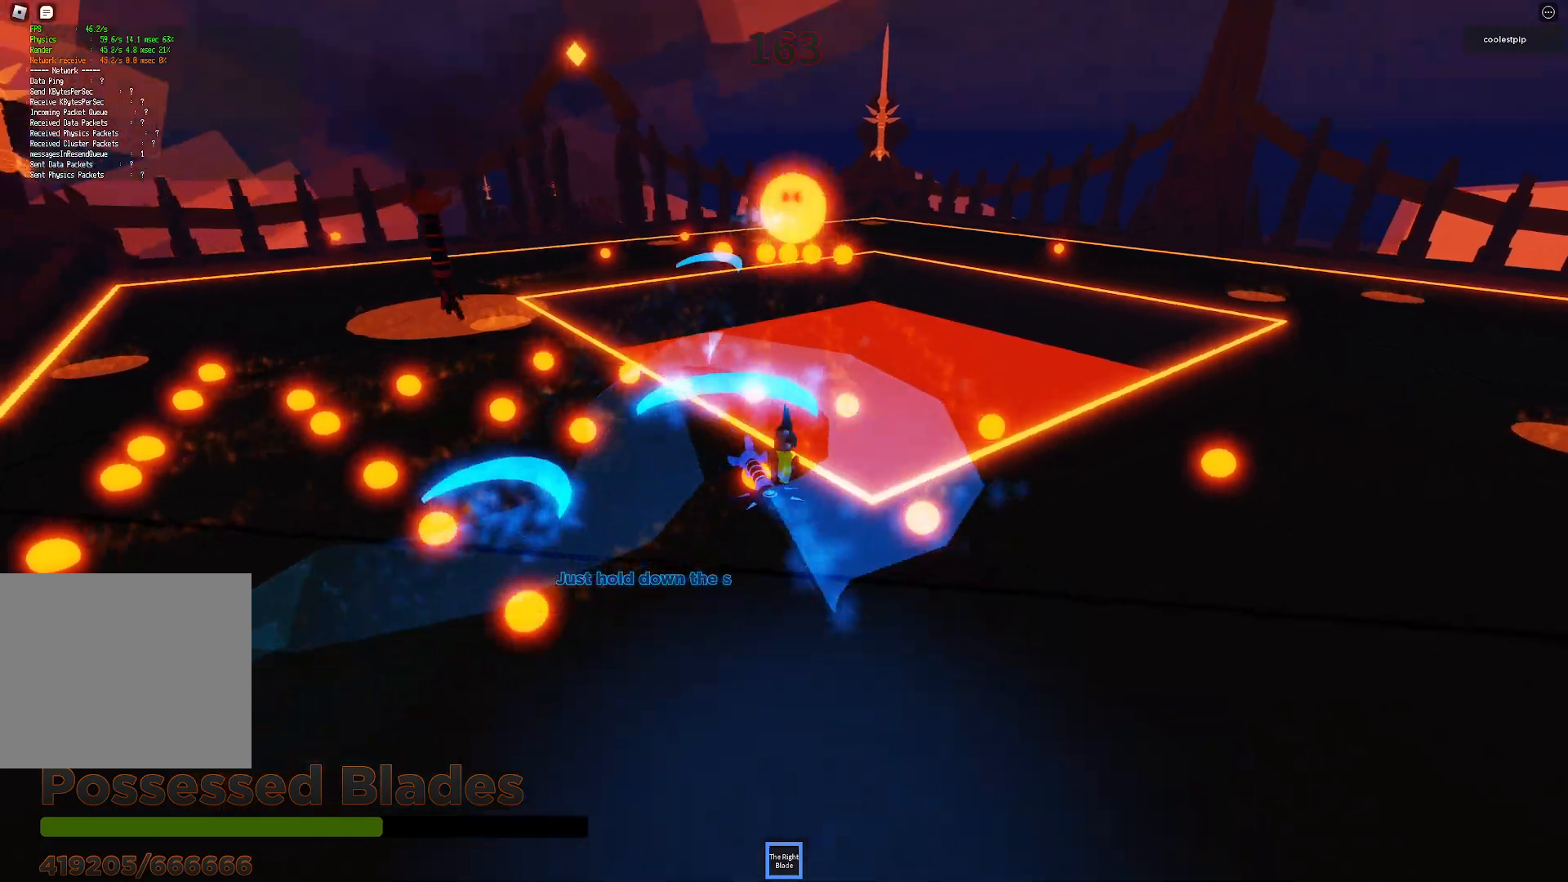
{"keys": ["d", "s"], "events": [[134, "s", "down"]]}
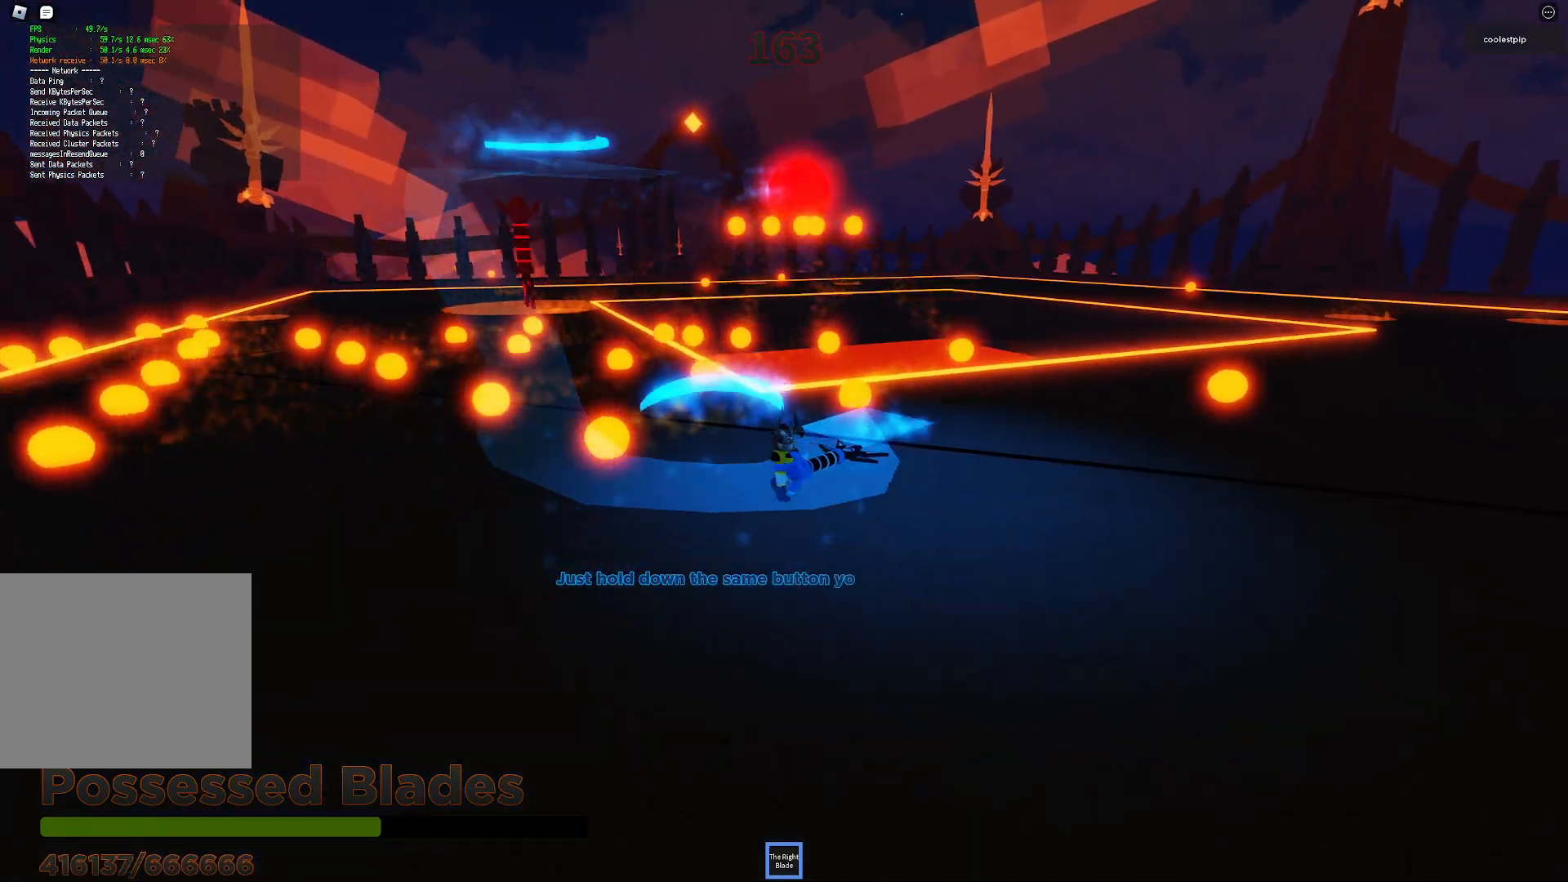
{"keys": [], "events": [[84, "s", "up"], [200, "d", "up"], [284, "d", "down"], [467, "d", "up"]]}
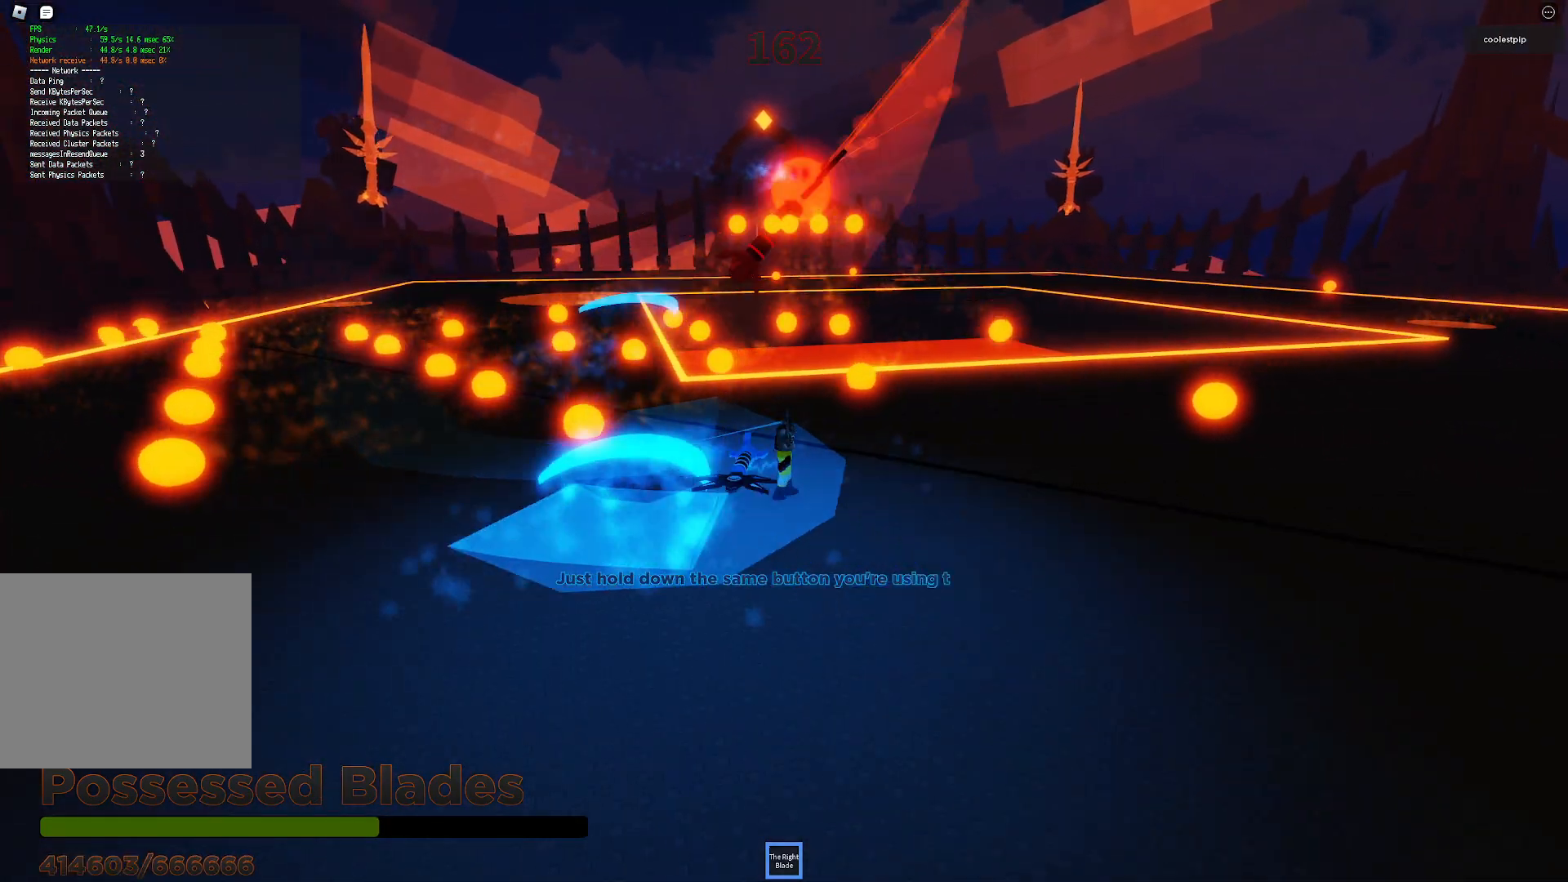
{"keys": [], "events": [[84, "d", "down"], [350, "d", "up"]]}
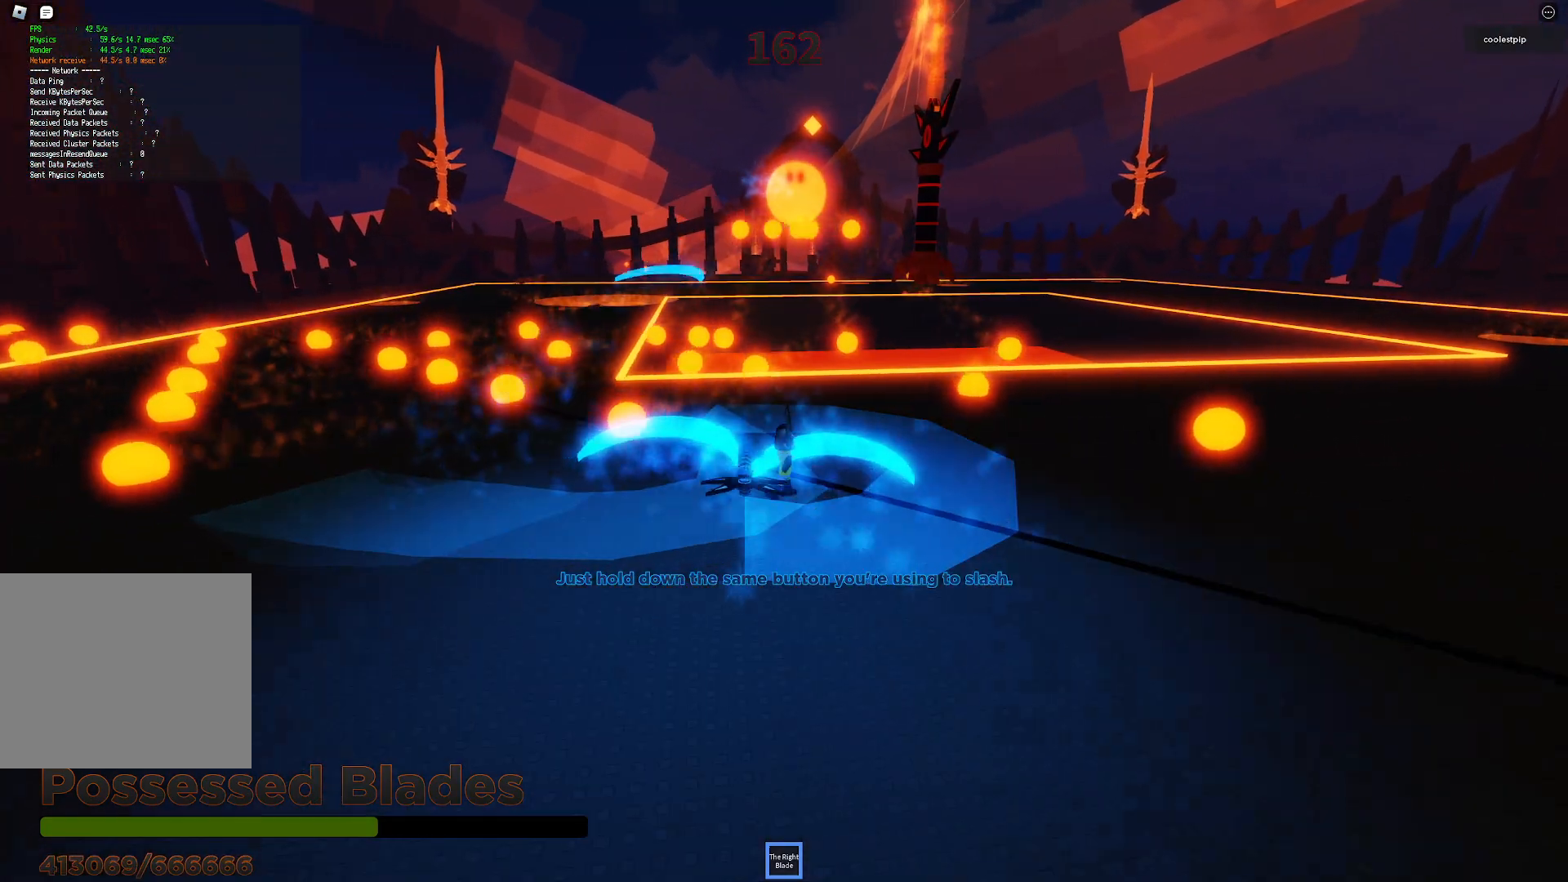
{"keys": ["a", "w"], "events": [[367, "a", "down"], [467, "w", "down"]]}
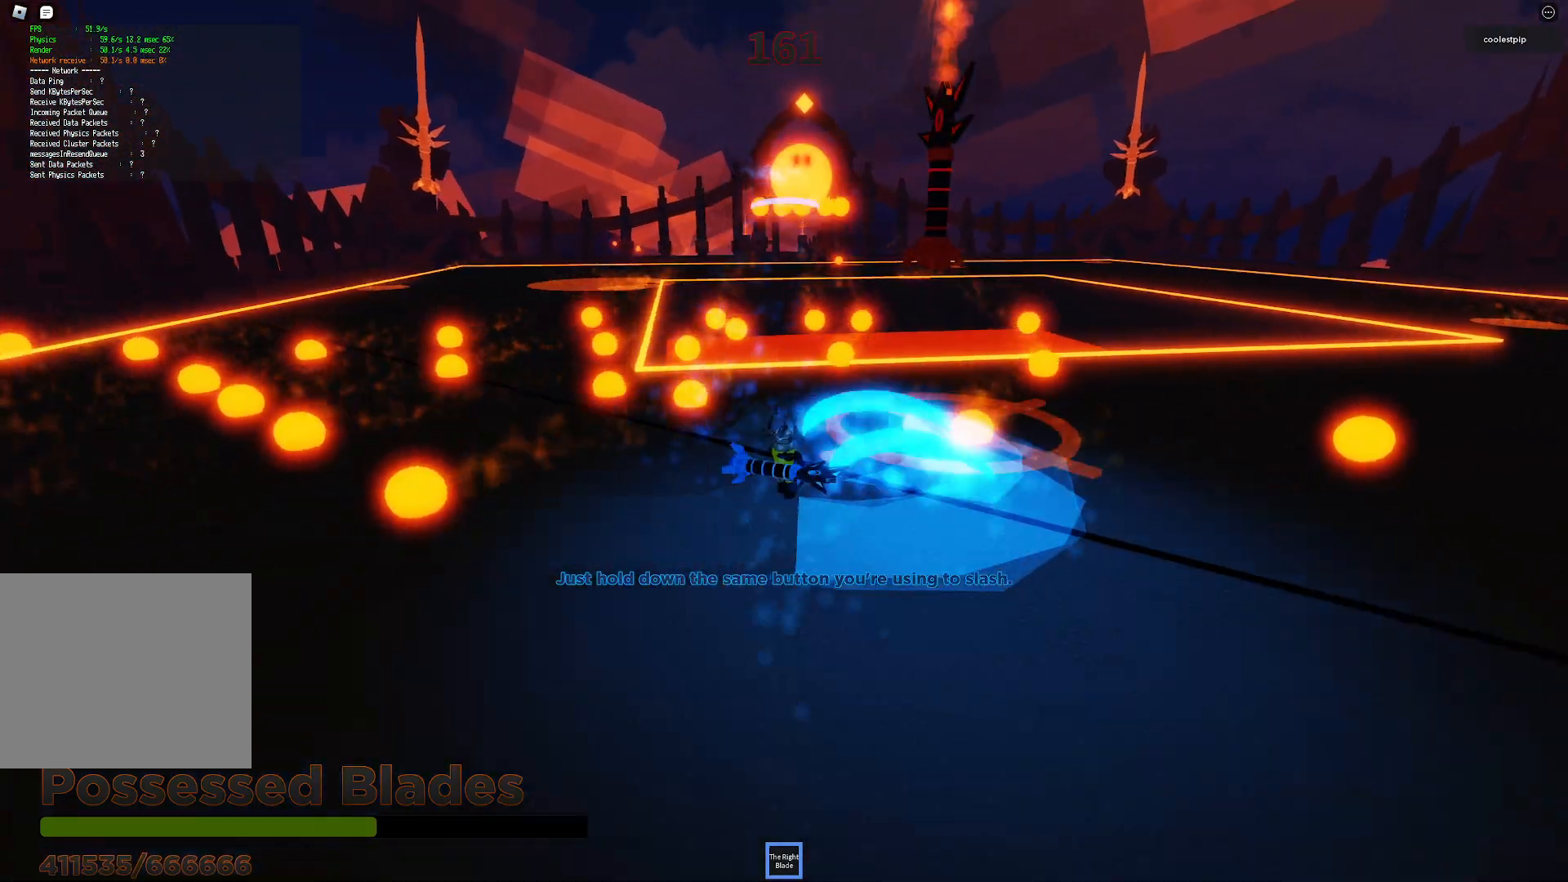
{"keys": ["a", "w"], "events": [[17, "a", "up"], [67, "w", "up"], [217, "e", "down"], [217, "w", "down"], [250, "q", "down"], [267, "a", "down"], [267, "e", "up"], [284, "q", "up"], [300, "w", "up"], [334, "a", "up"], [417, "a", "down"], [417, "w", "down"]]}
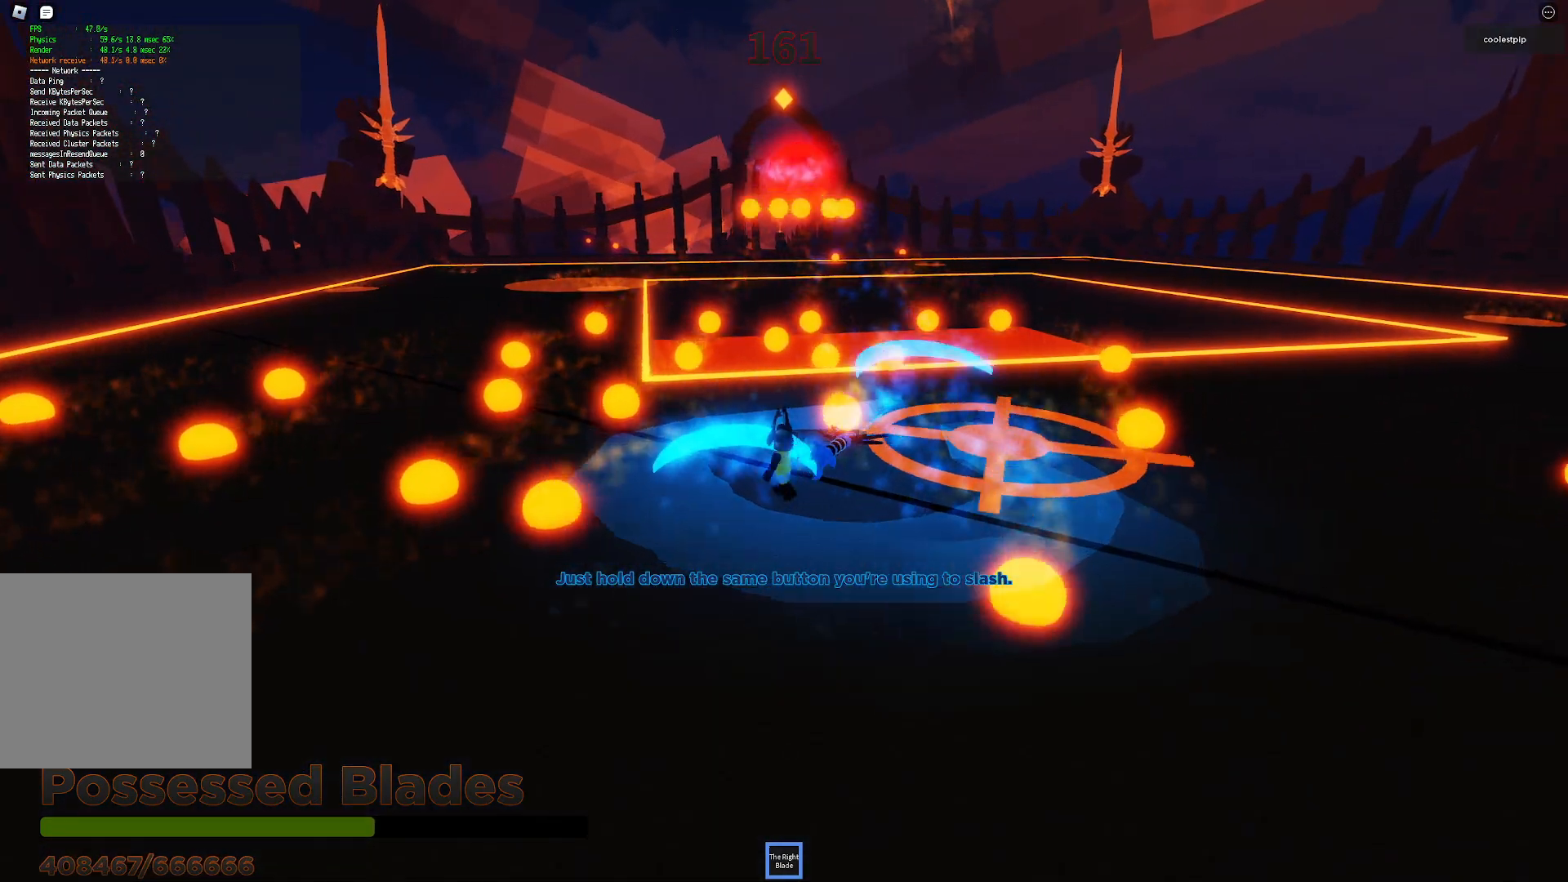
{"keys": [], "events": [[67, "a", "up"], [67, "w", "up"], [267, "e", "down"], [300, "e", "up"], [317, "d", "down"], [317, "s", "down"], [367, "a", "down"], [367, "d", "up"], [384, "a", "up"], [400, "s", "up"]]}
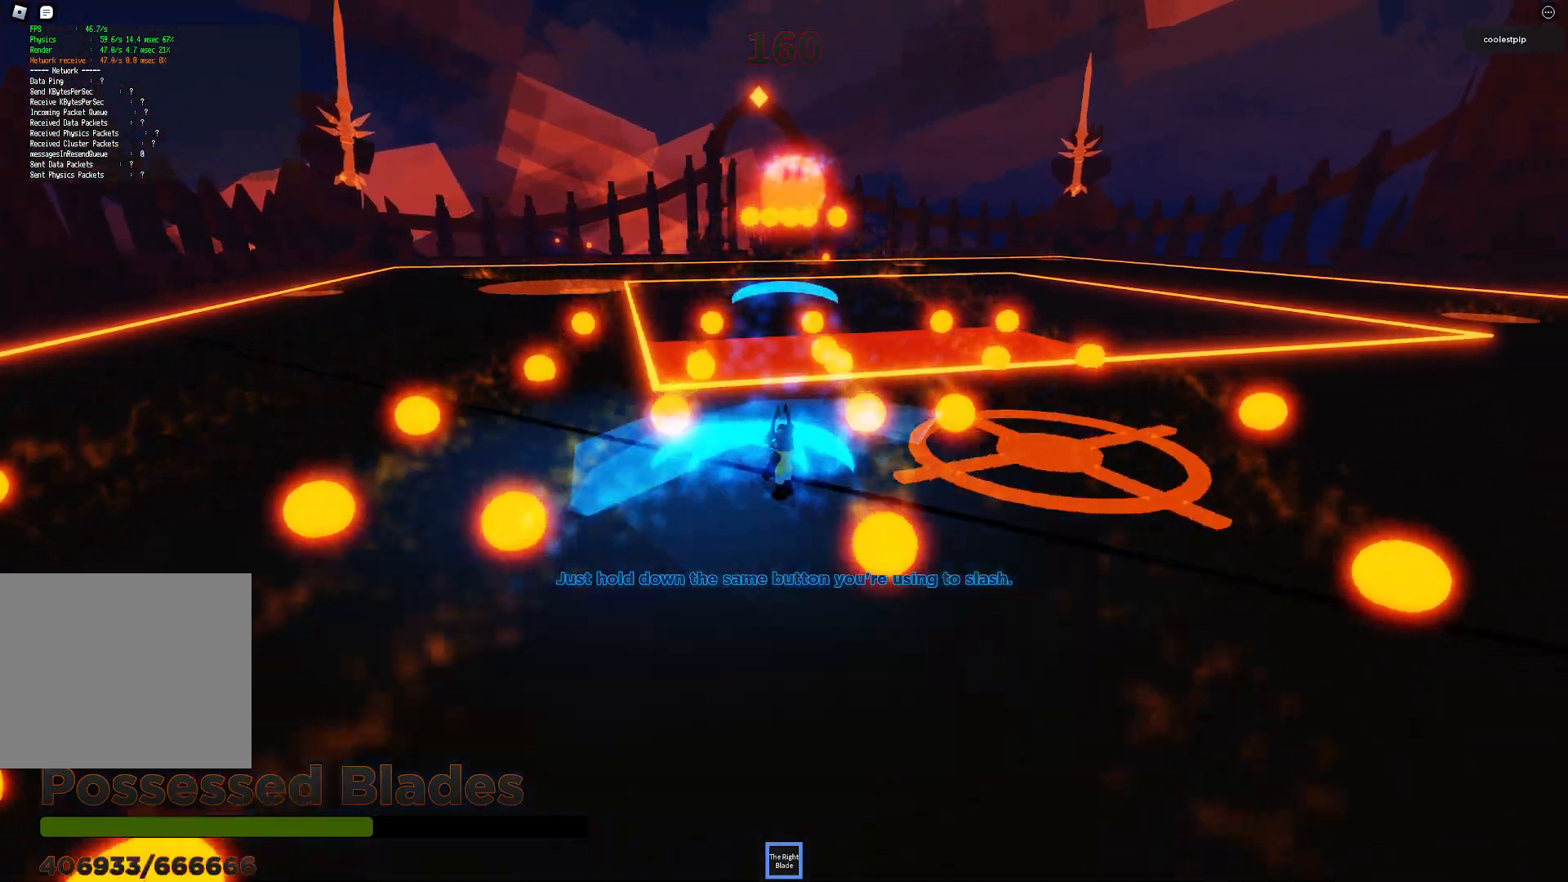
{"keys": ["a", "w"], "events": [[34, "a", "down"], [134, "space", "down"], [317, "w", "down"], [417, "space", "up"]]}